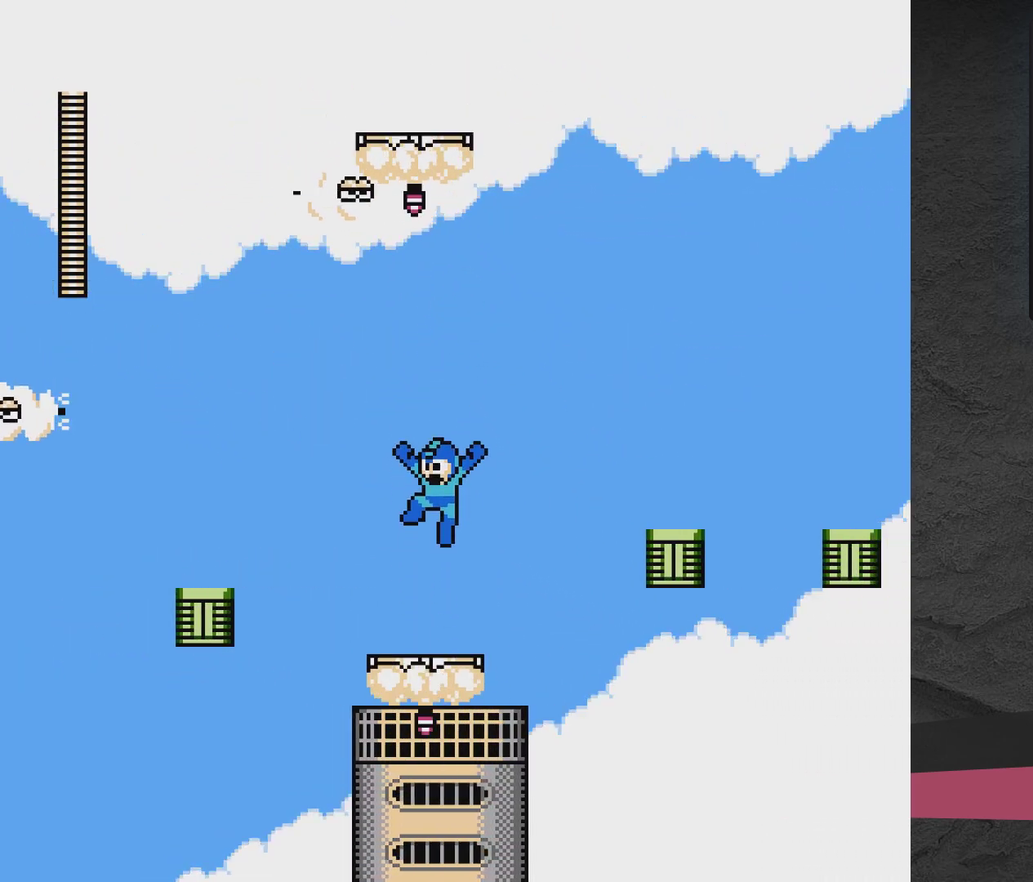
Gameplay with a controller (Xbox layout); each line is a JSON object with the inputs held at the frame after it (dt_ms = milliseconds from this image to that frame). "events" lists button and stick changes between this image and that frame as [ms after this image, input, new state], when the widget could be followed in between. Not read: L3 R3 left_stick right_stick.
{"dt_ms": 400, "buttons": [], "events": [[233, "DPAD_LEFT", "down"], [333, "A", "up"], [383, "DPAD_LEFT", "up"]]}
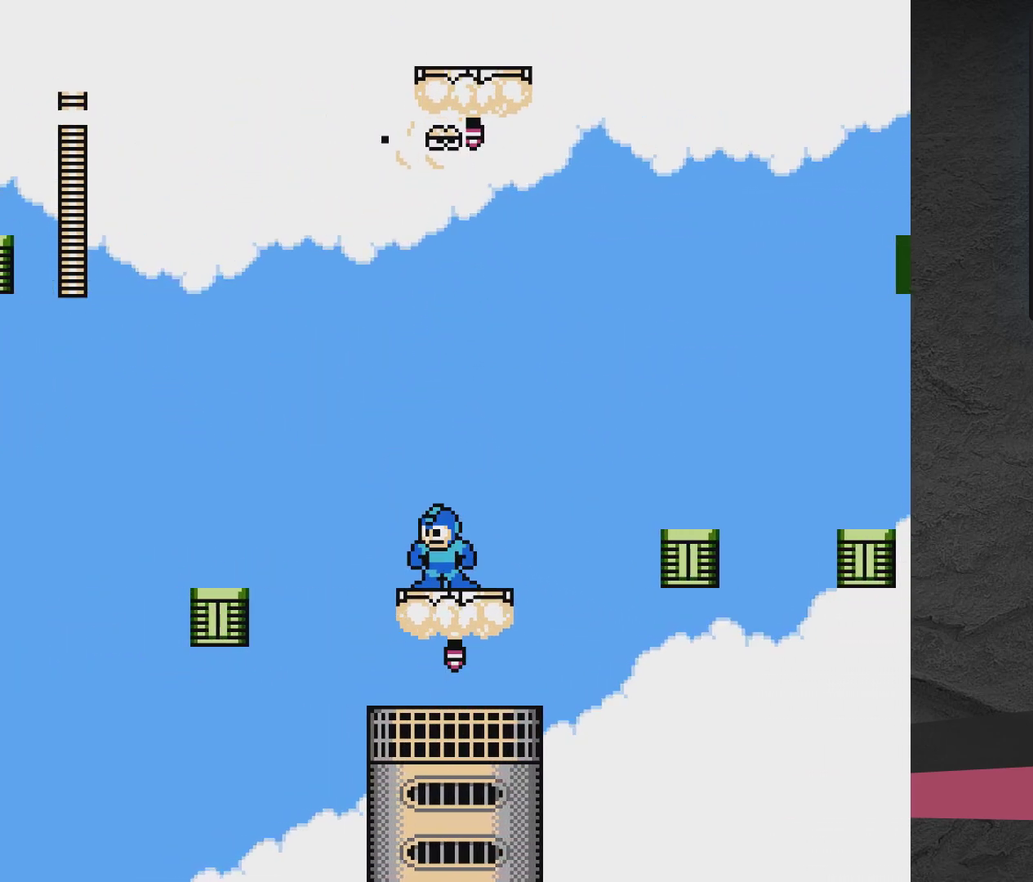
{"dt_ms": 600, "buttons": [], "events": []}
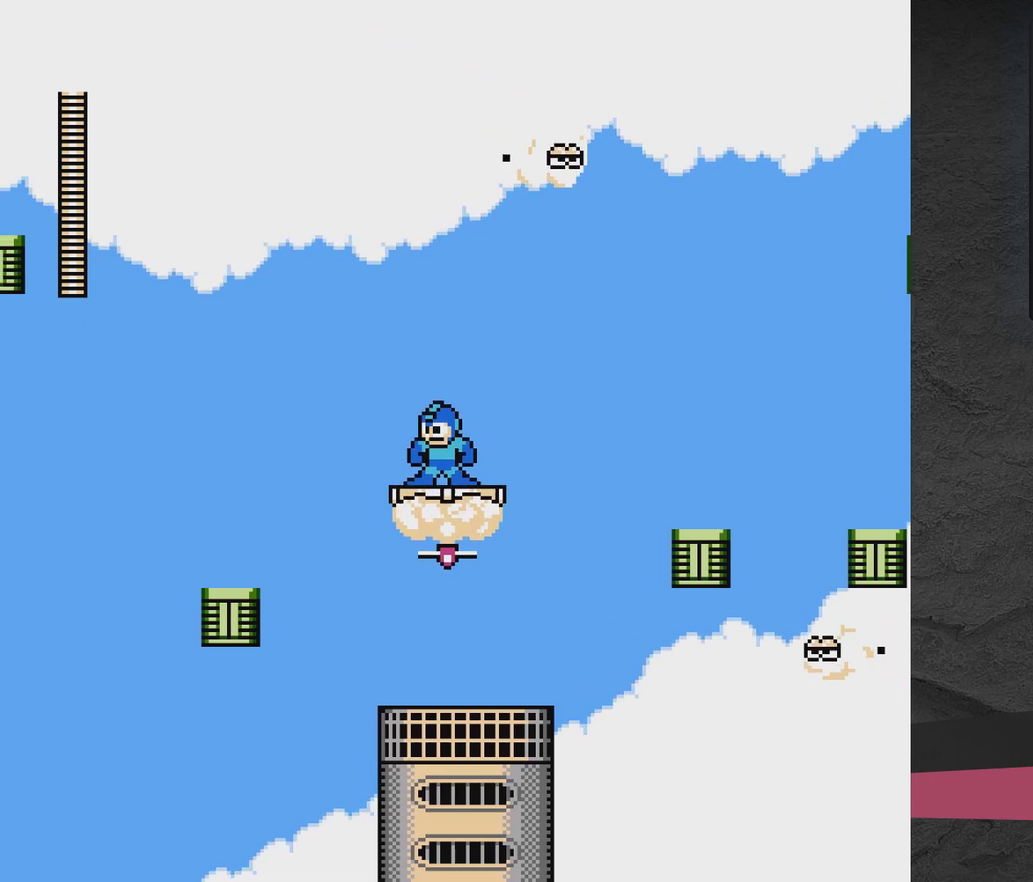
{"dt_ms": 500, "buttons": [], "events": []}
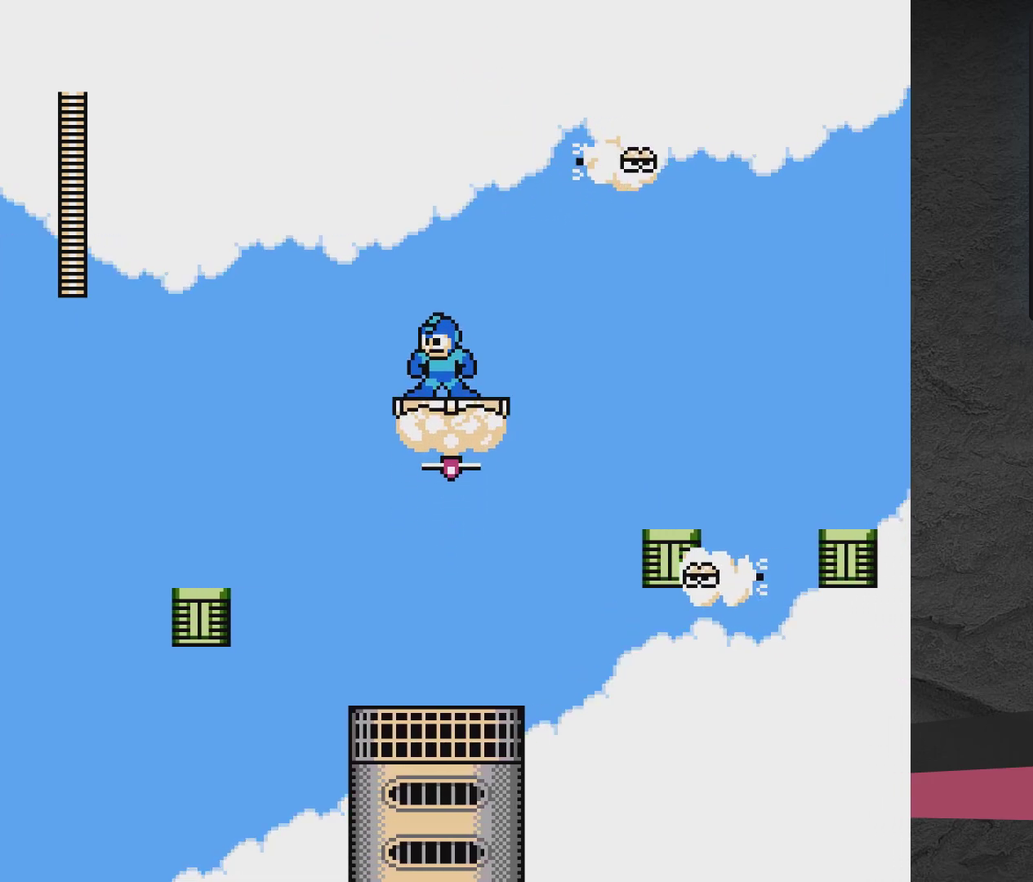
{"dt_ms": 500, "buttons": [], "events": [[167, "DPAD_RIGHT", "down"], [233, "DPAD_RIGHT", "up"]]}
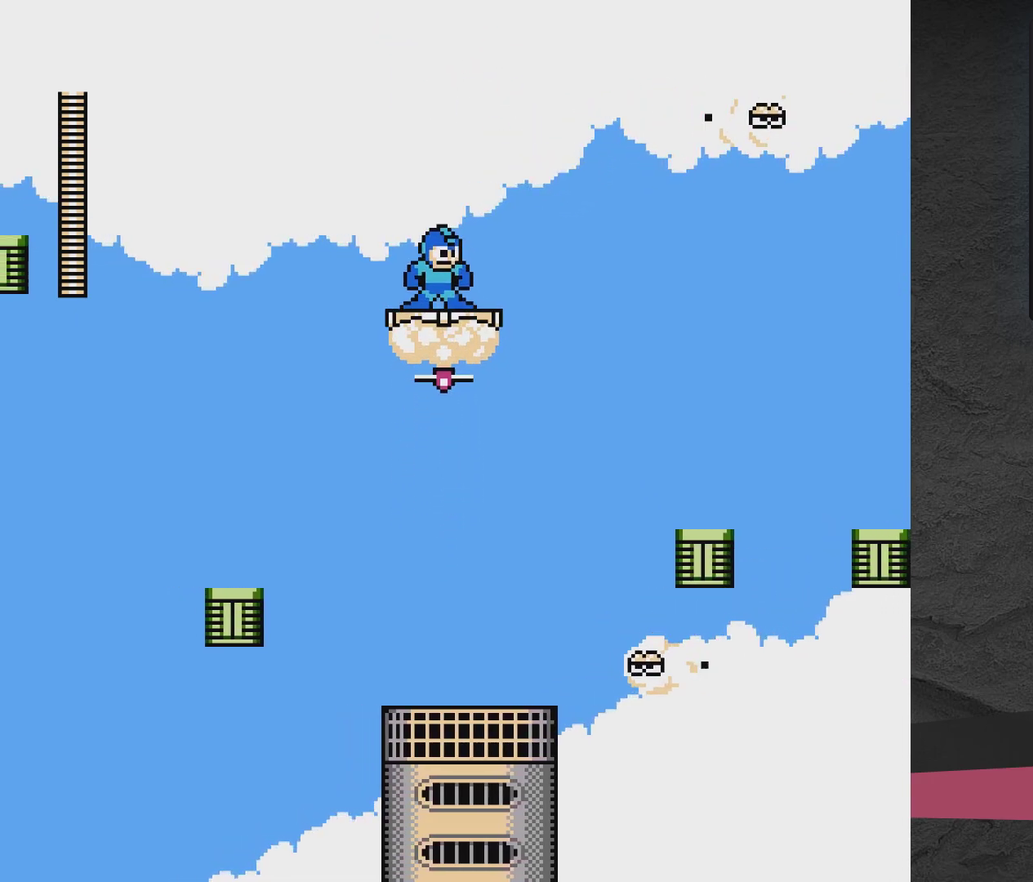
{"dt_ms": 500, "buttons": ["A", "DPAD_RIGHT"], "events": [[433, "DPAD_RIGHT", "down"], [500, "A", "down"]]}
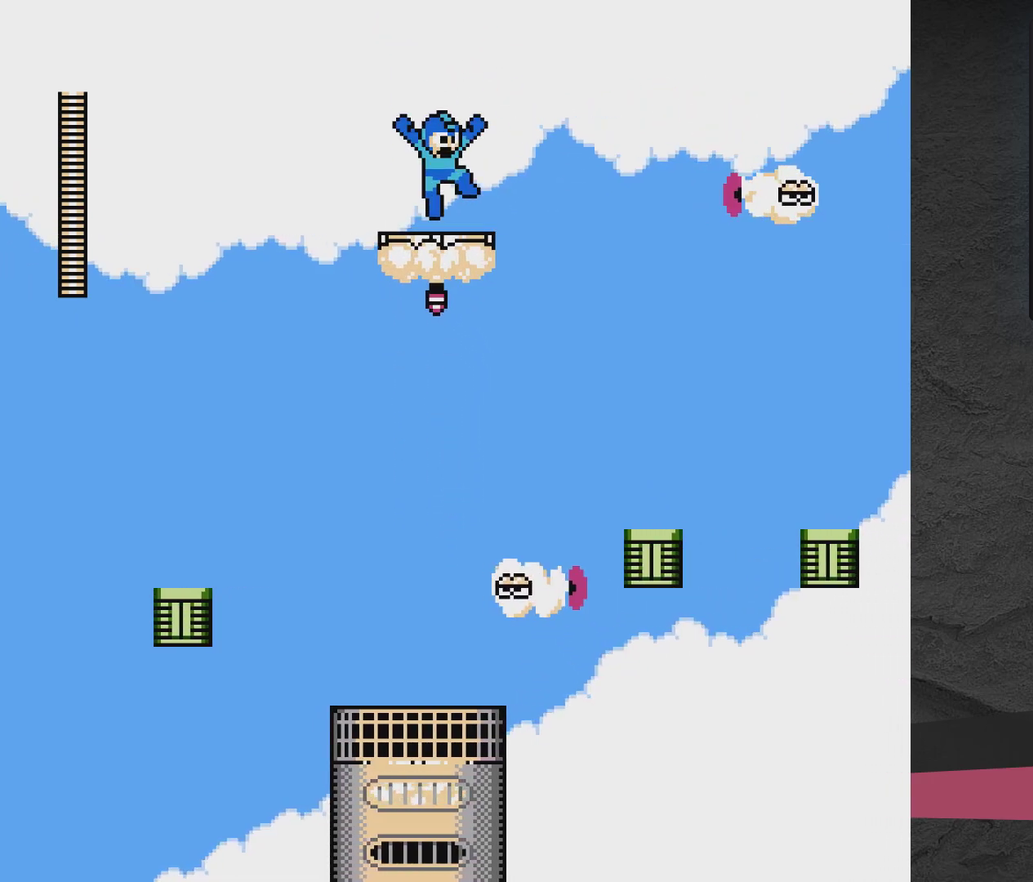
{"dt_ms": 500, "buttons": ["A", "DPAD_RIGHT"], "events": [[233, "A", "up"], [300, "A", "down"]]}
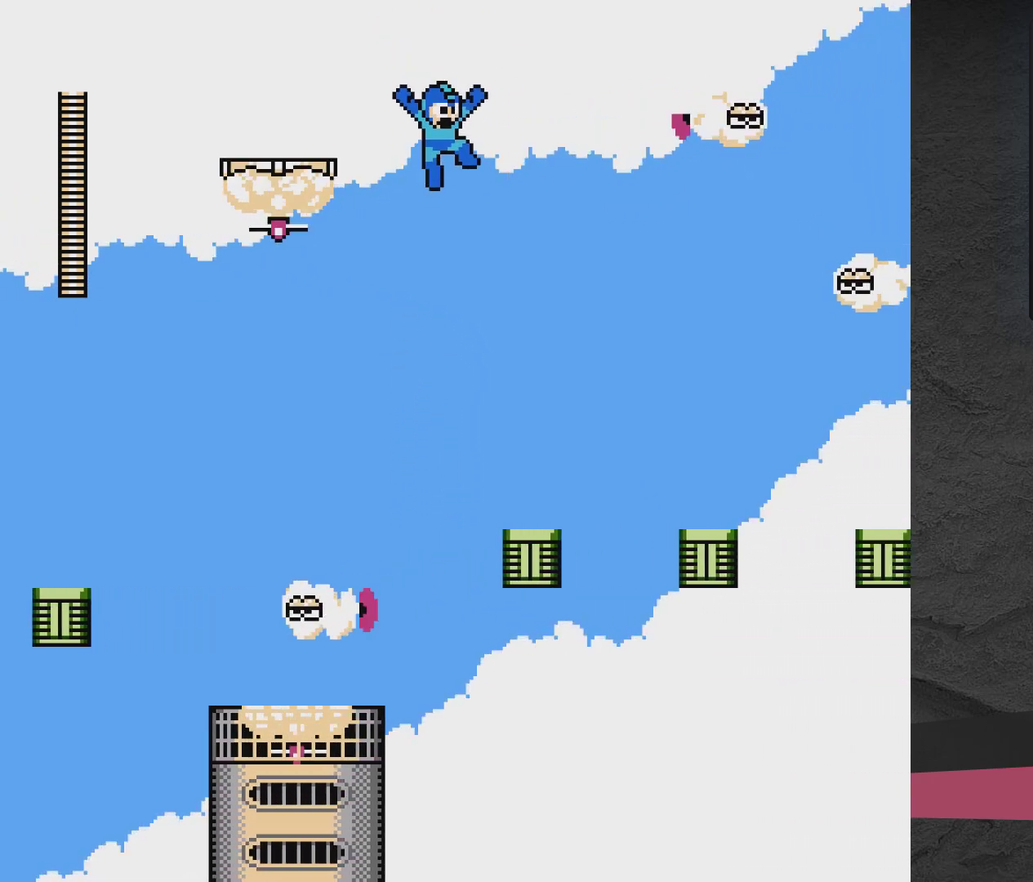
{"dt_ms": 300, "buttons": ["DPAD_RIGHT"], "events": [[250, "A", "up"]]}
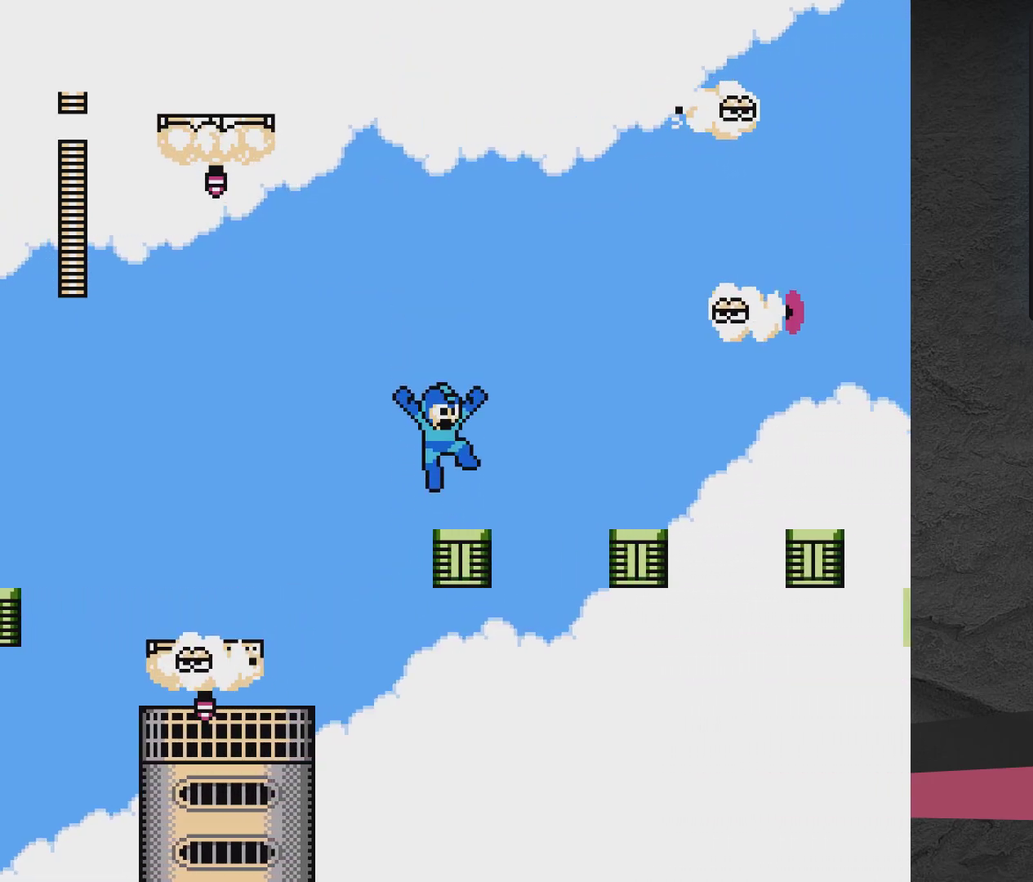
{"dt_ms": 900, "buttons": ["A", "DPAD_LEFT"], "events": [[50, "DPAD_RIGHT", "up"], [200, "DPAD_LEFT", "down"], [250, "DPAD_LEFT", "up"], [883, "A", "down"], [883, "DPAD_LEFT", "down"]]}
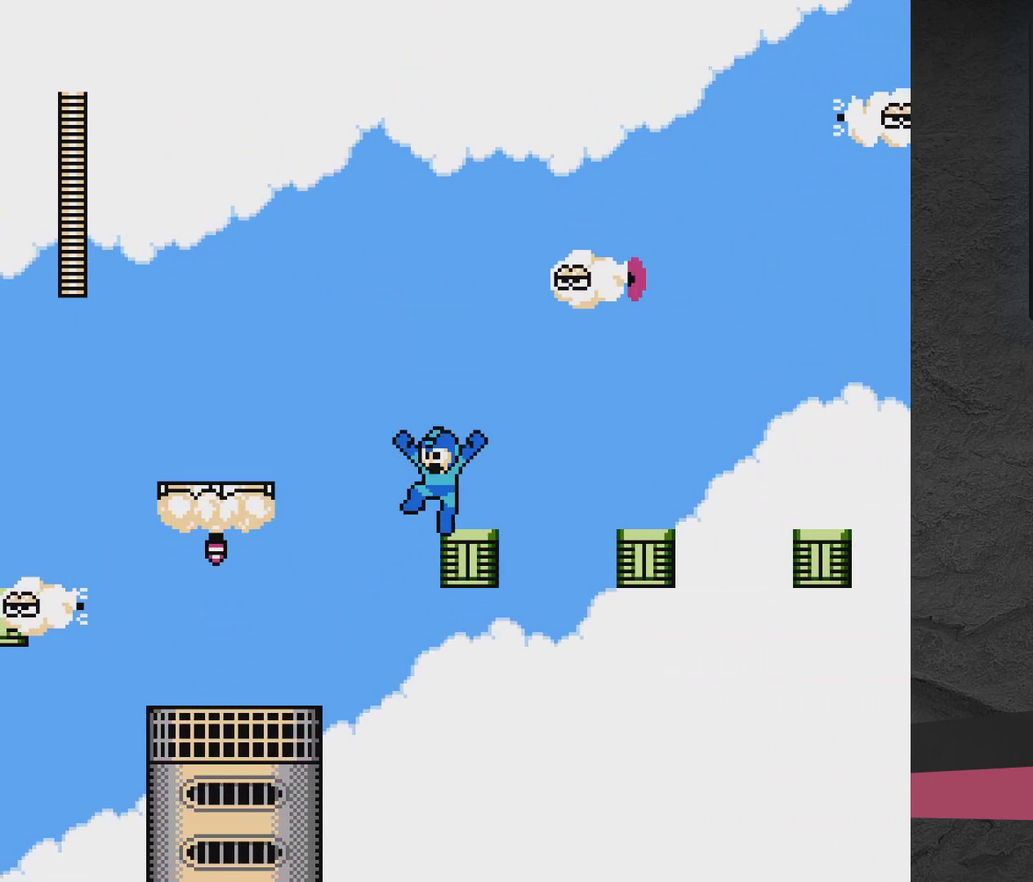
{"dt_ms": 300, "buttons": ["DPAD_LEFT"], "events": [[200, "A", "up"]]}
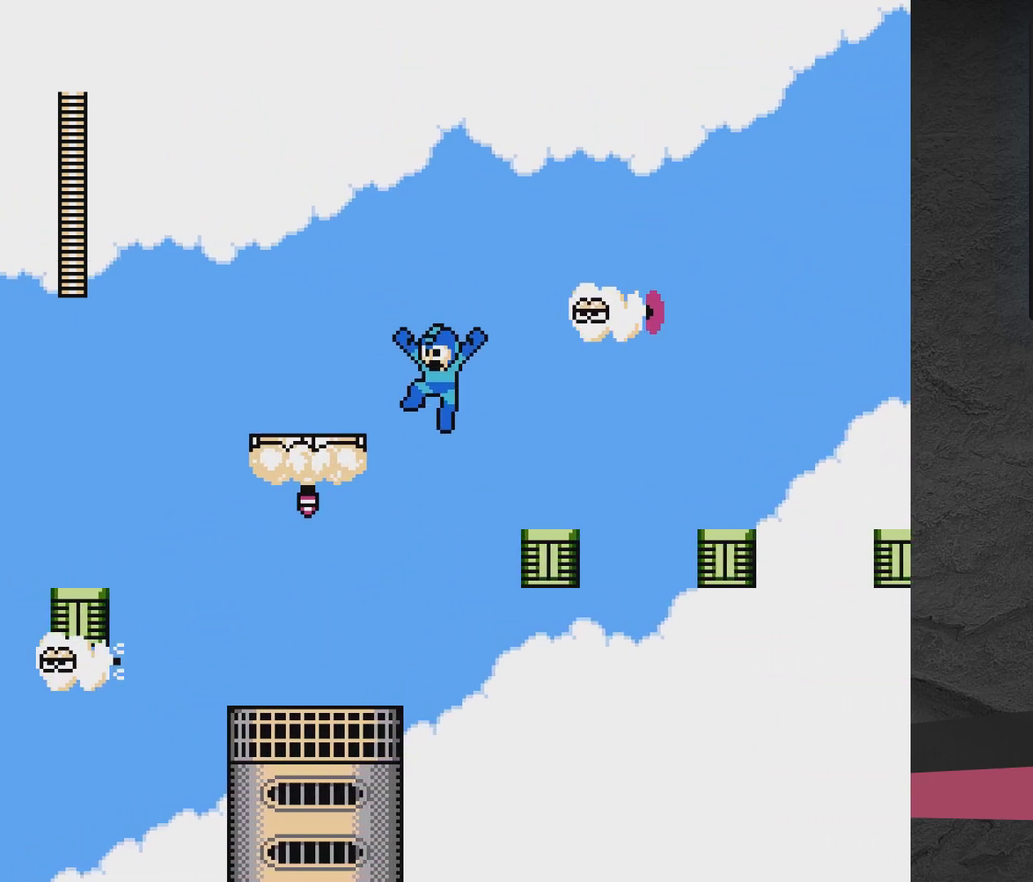
{"dt_ms": 500, "buttons": [], "events": [[500, "DPAD_LEFT", "up"]]}
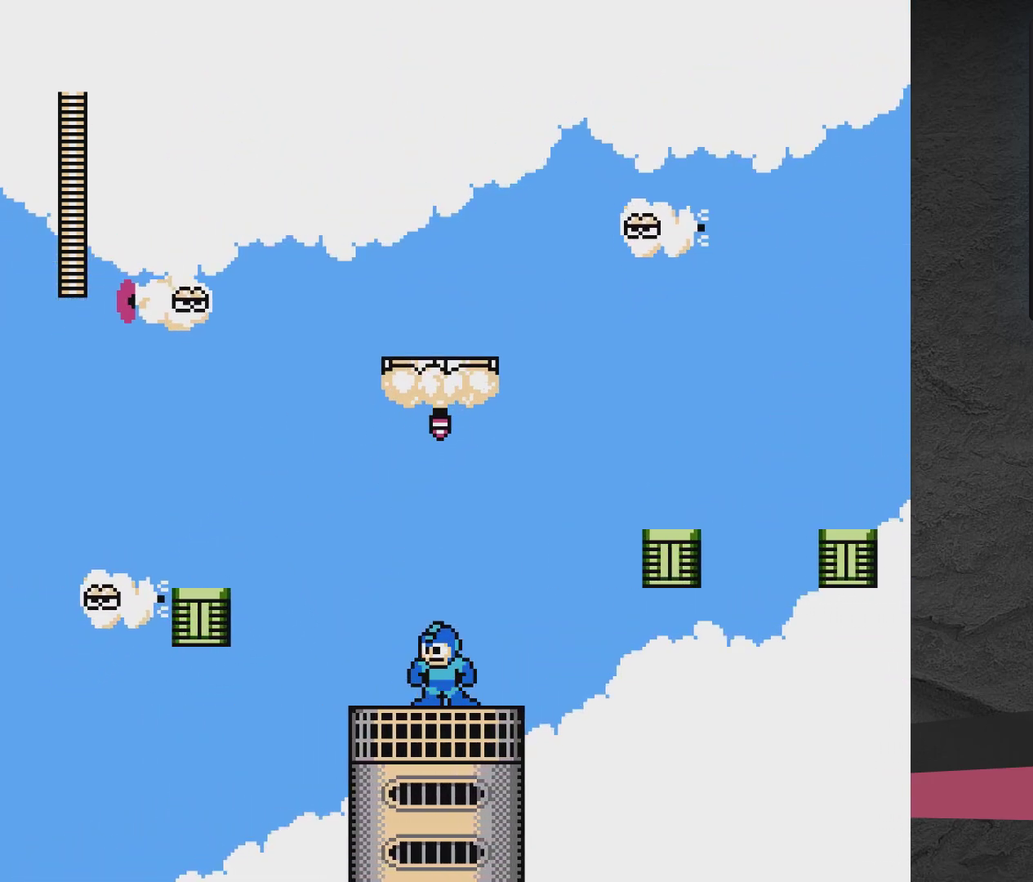
{"dt_ms": 500, "buttons": [], "events": []}
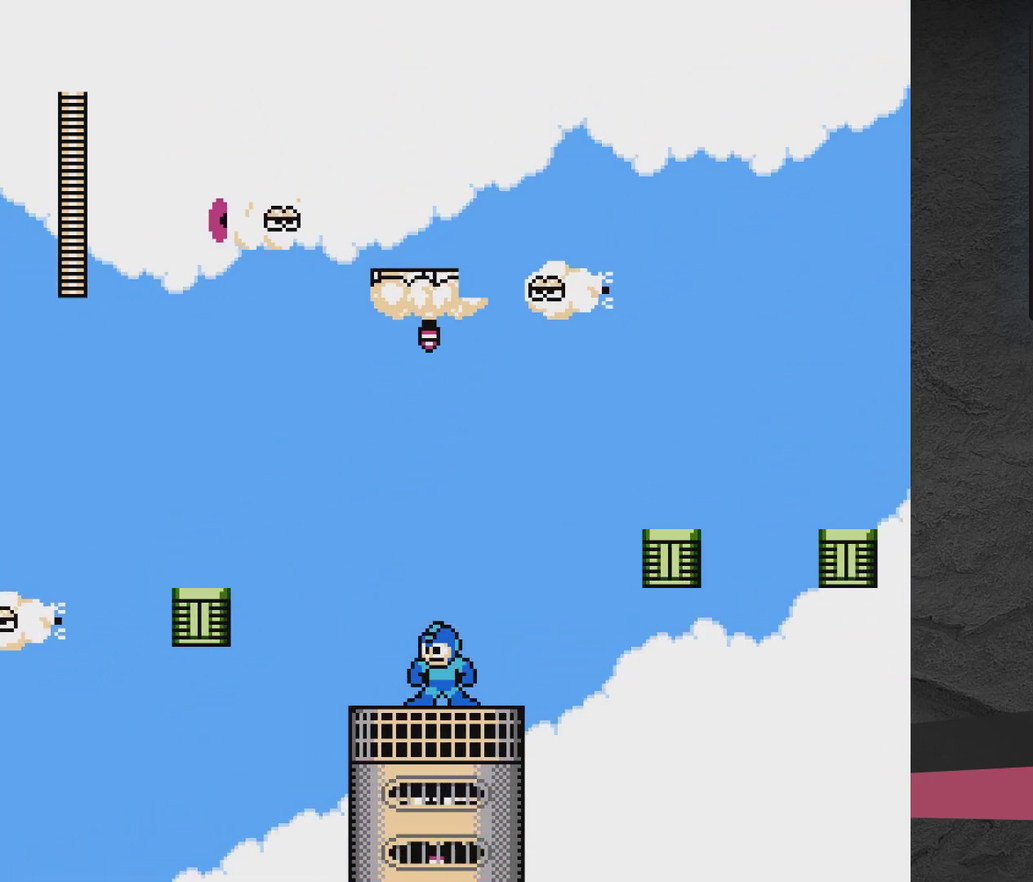
{"dt_ms": 500, "buttons": [], "events": []}
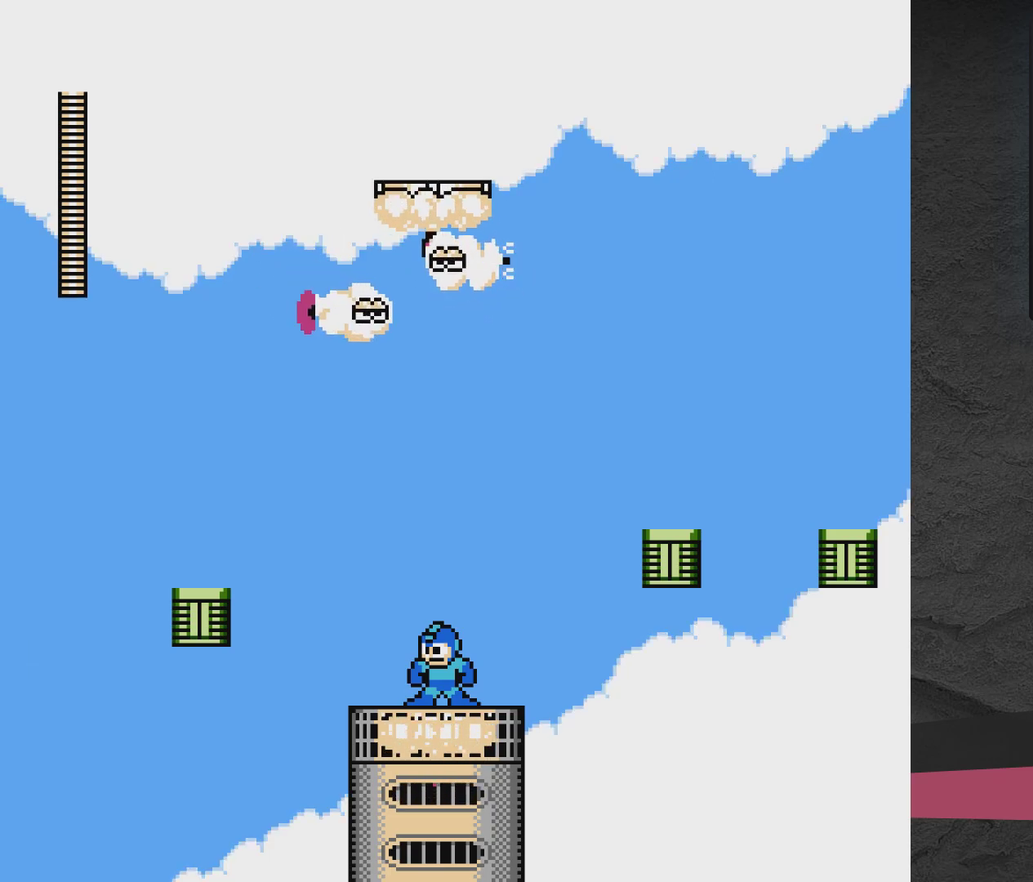
{"dt_ms": 500, "buttons": [], "events": []}
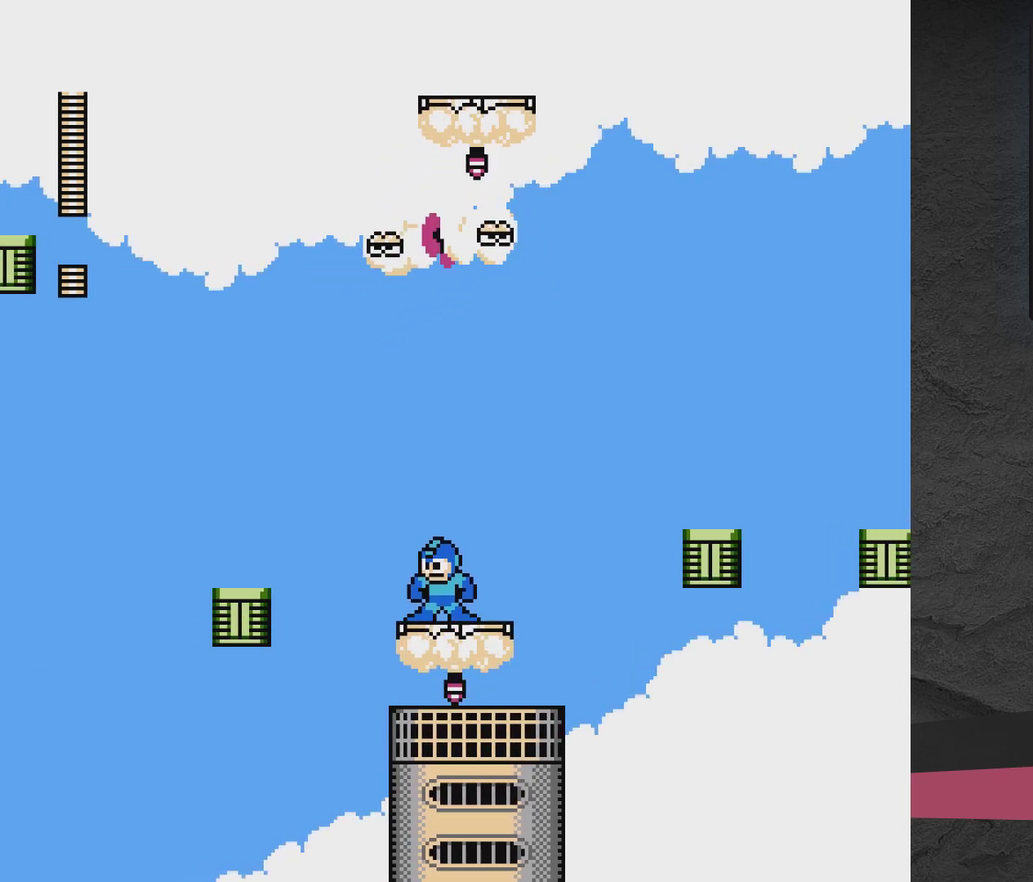
{"dt_ms": 500, "buttons": [], "events": []}
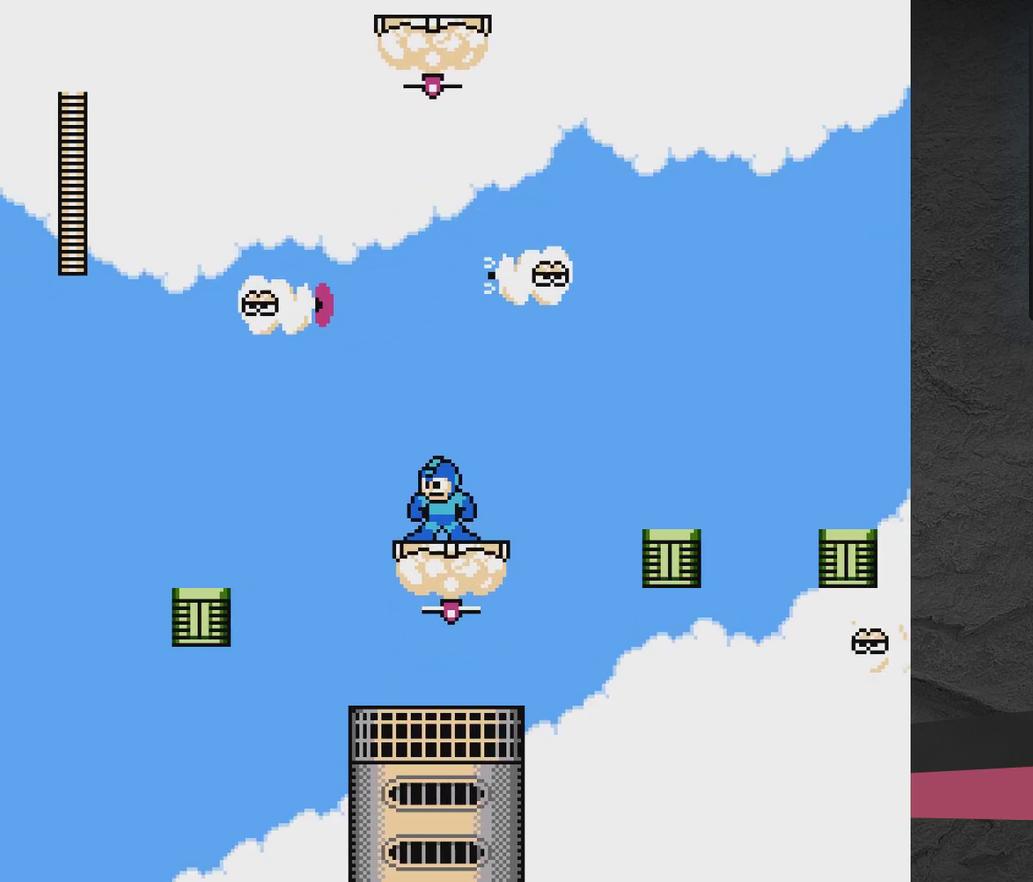
{"dt_ms": 300, "buttons": ["A", "DPAD_LEFT"], "events": [[167, "DPAD_LEFT", "down"], [283, "A", "down"]]}
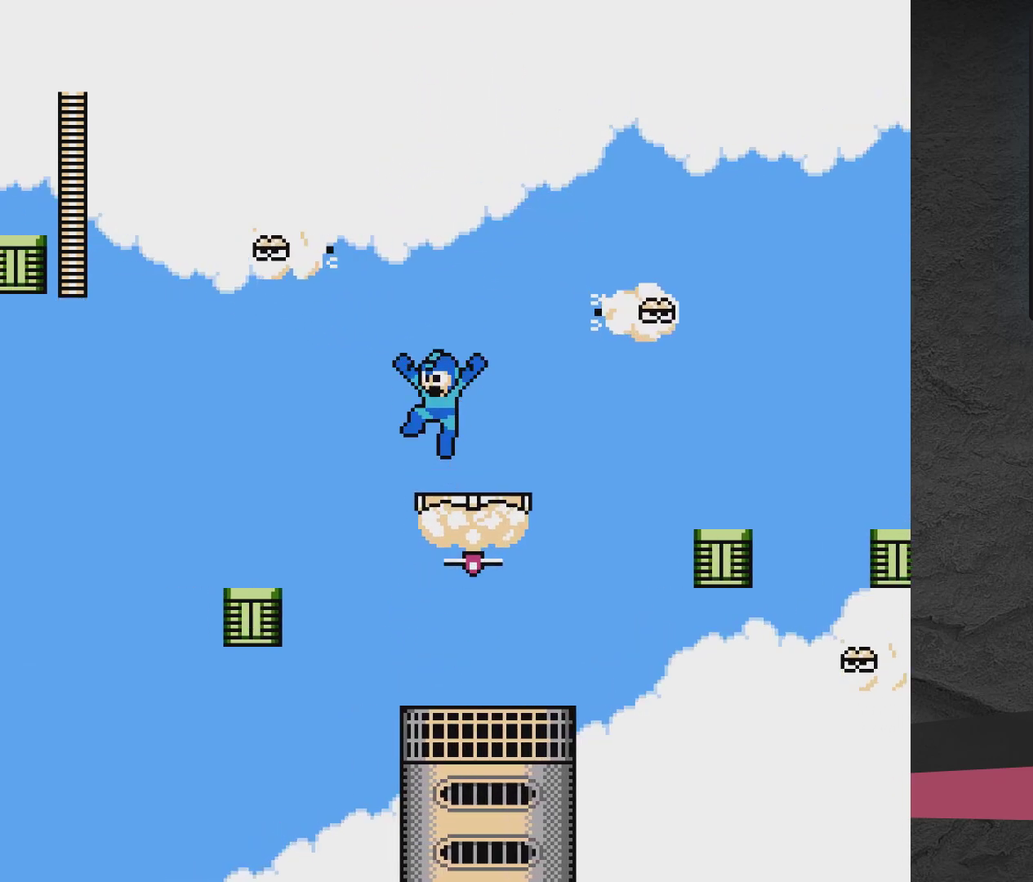
{"dt_ms": 400, "buttons": ["A"], "events": [[183, "A", "up"], [233, "A", "down"], [383, "DPAD_LEFT", "up"]]}
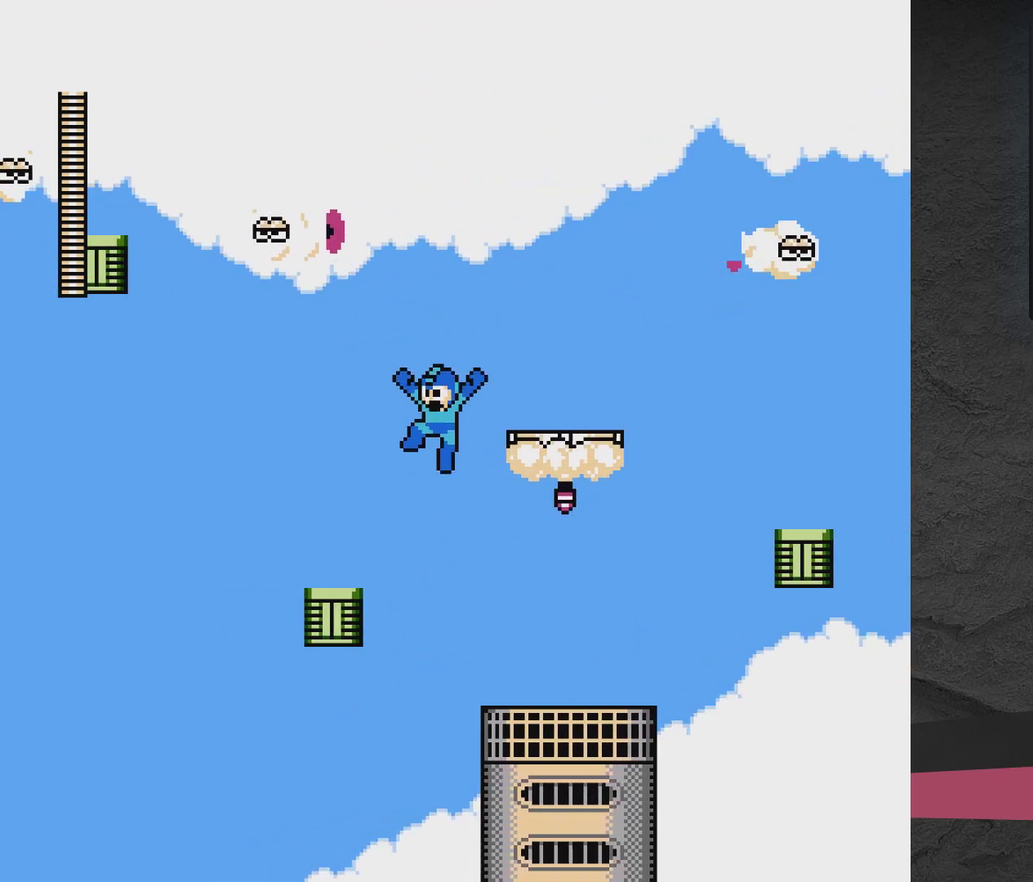
{"dt_ms": 300, "buttons": ["DPAD_RIGHT"], "events": [[33, "DPAD_RIGHT", "down"], [83, "A", "up"]]}
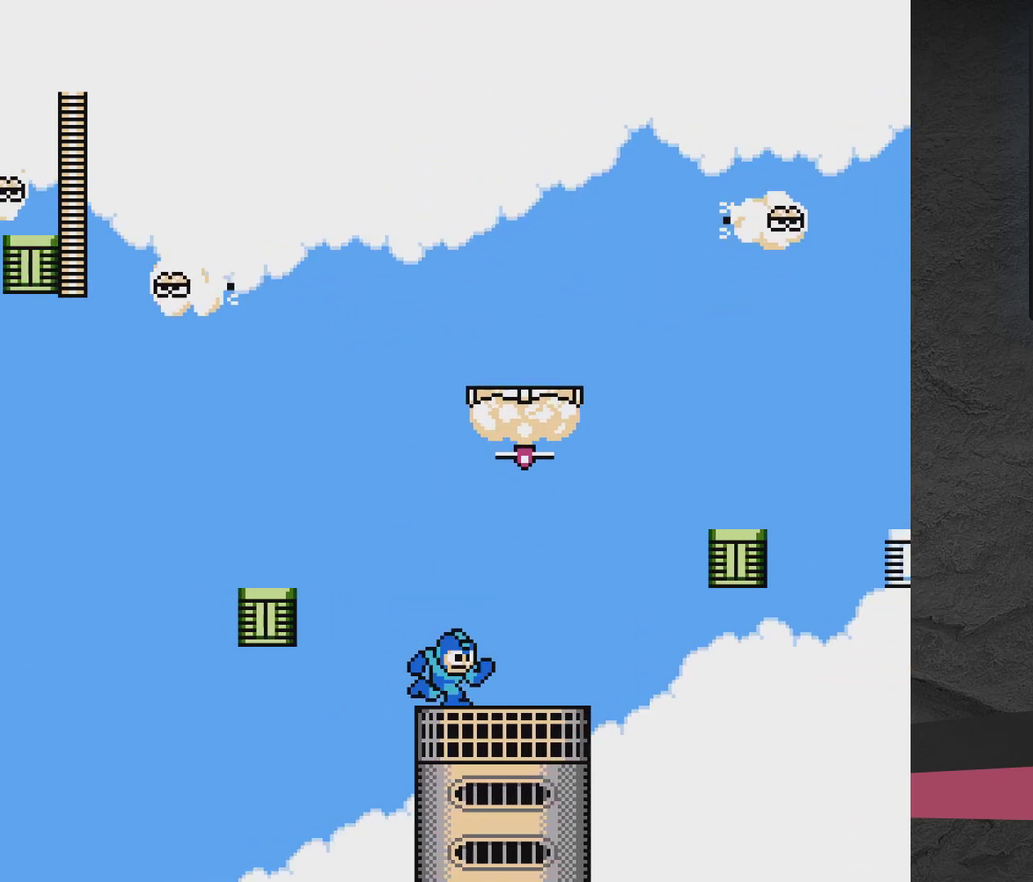
{"dt_ms": 500, "buttons": [], "events": [[233, "DPAD_RIGHT", "up"]]}
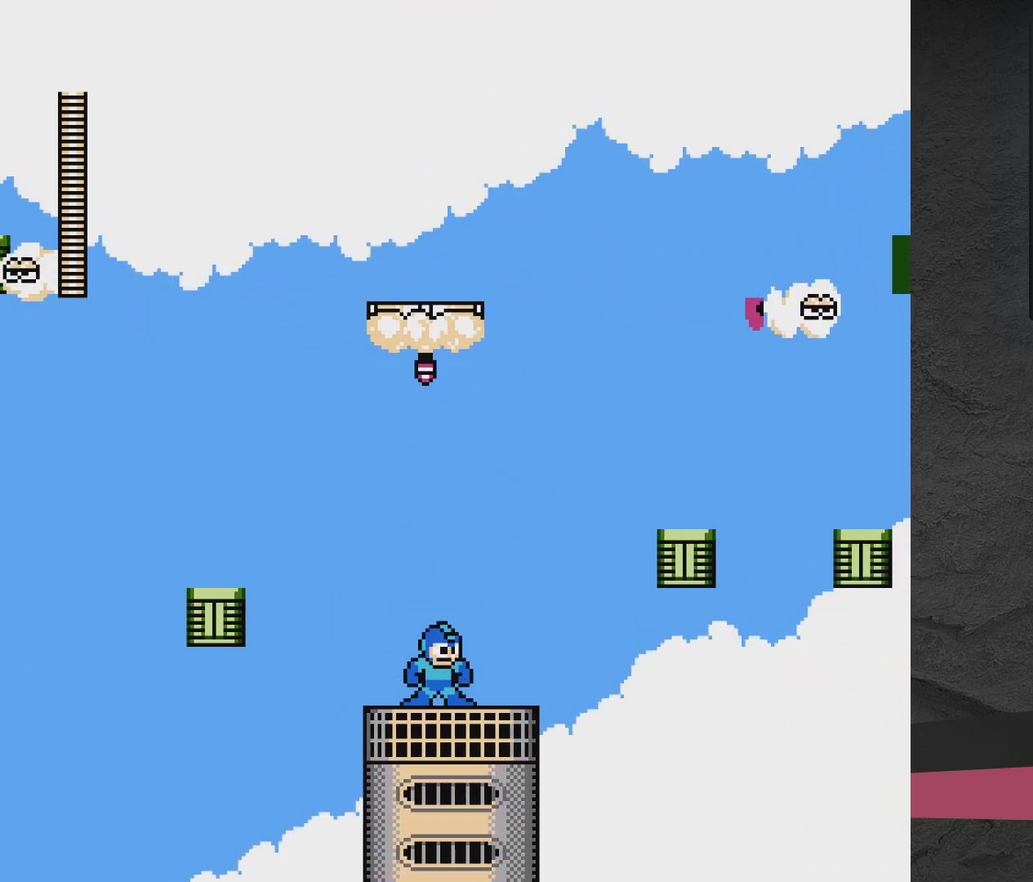
{"dt_ms": 600, "buttons": [], "events": [[383, "DPAD_RIGHT", "down"], [583, "DPAD_RIGHT", "up"]]}
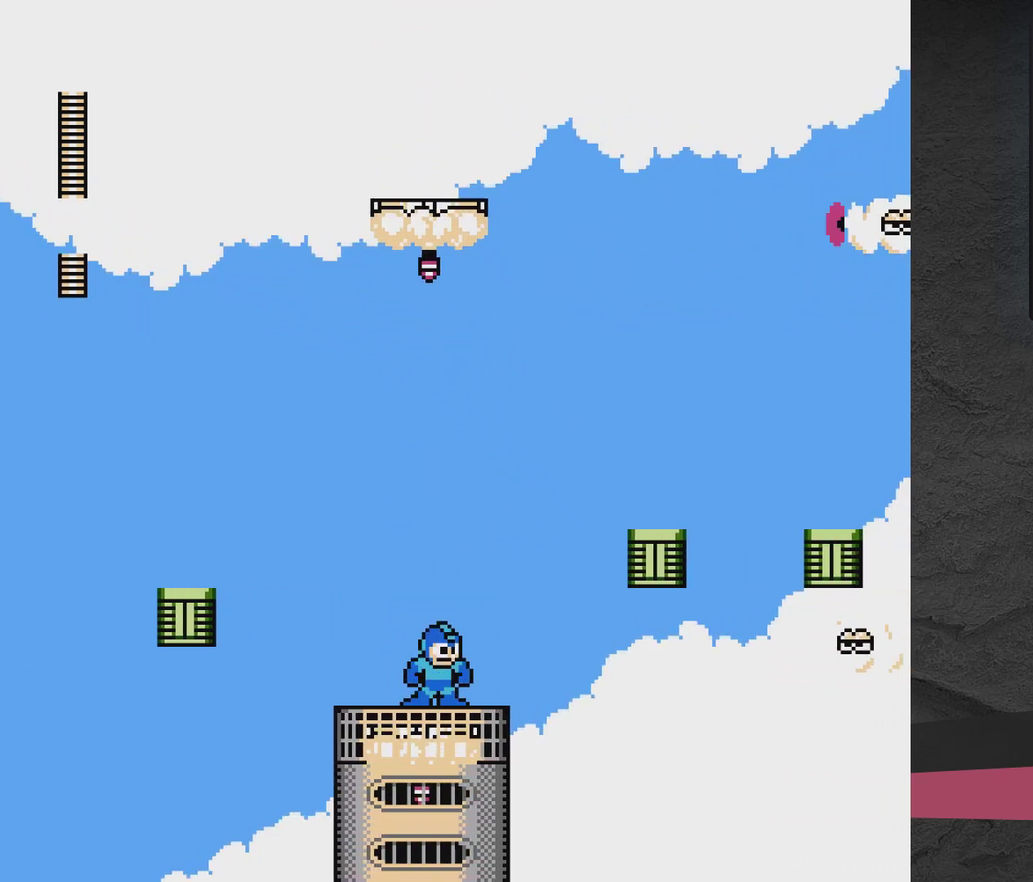
{"dt_ms": 400, "buttons": ["DPAD_RIGHT"], "events": [[50, "DPAD_LEFT", "down"], [350, "DPAD_LEFT", "up"], [350, "DPAD_RIGHT", "down"]]}
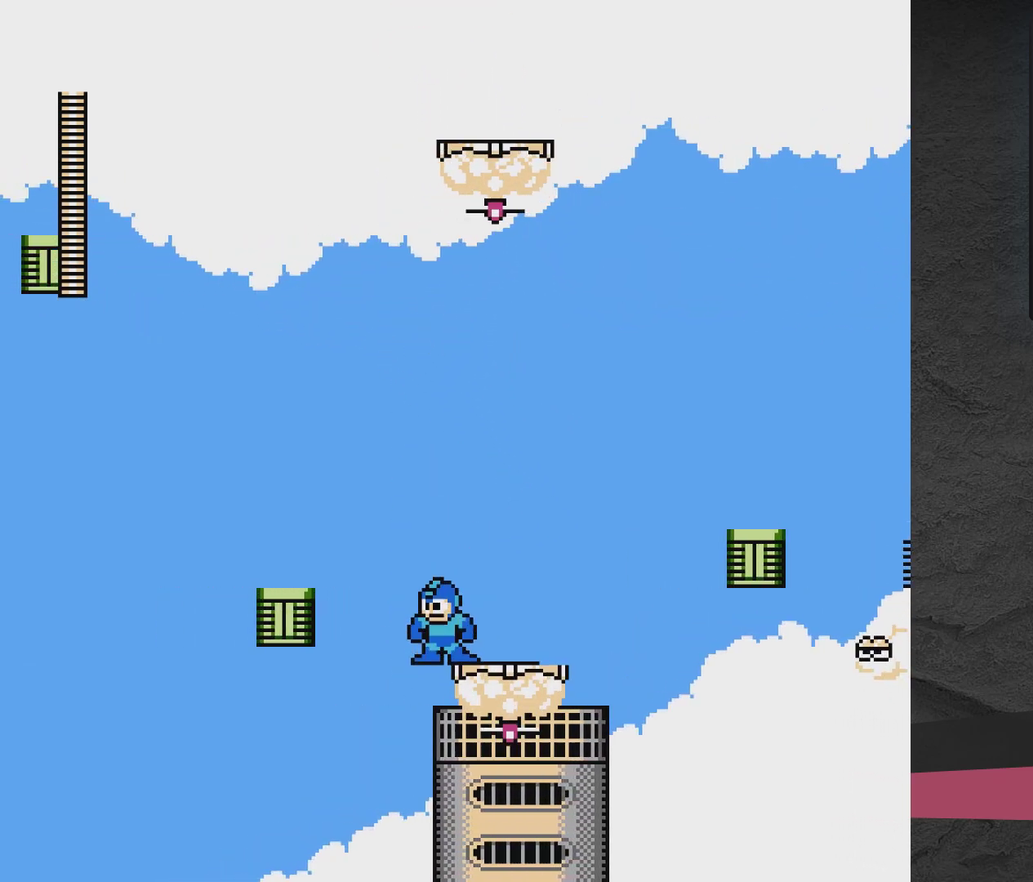
{"dt_ms": 600, "buttons": ["DPAD_LEFT"], "events": [[350, "DPAD_RIGHT", "up"], [583, "DPAD_LEFT", "down"]]}
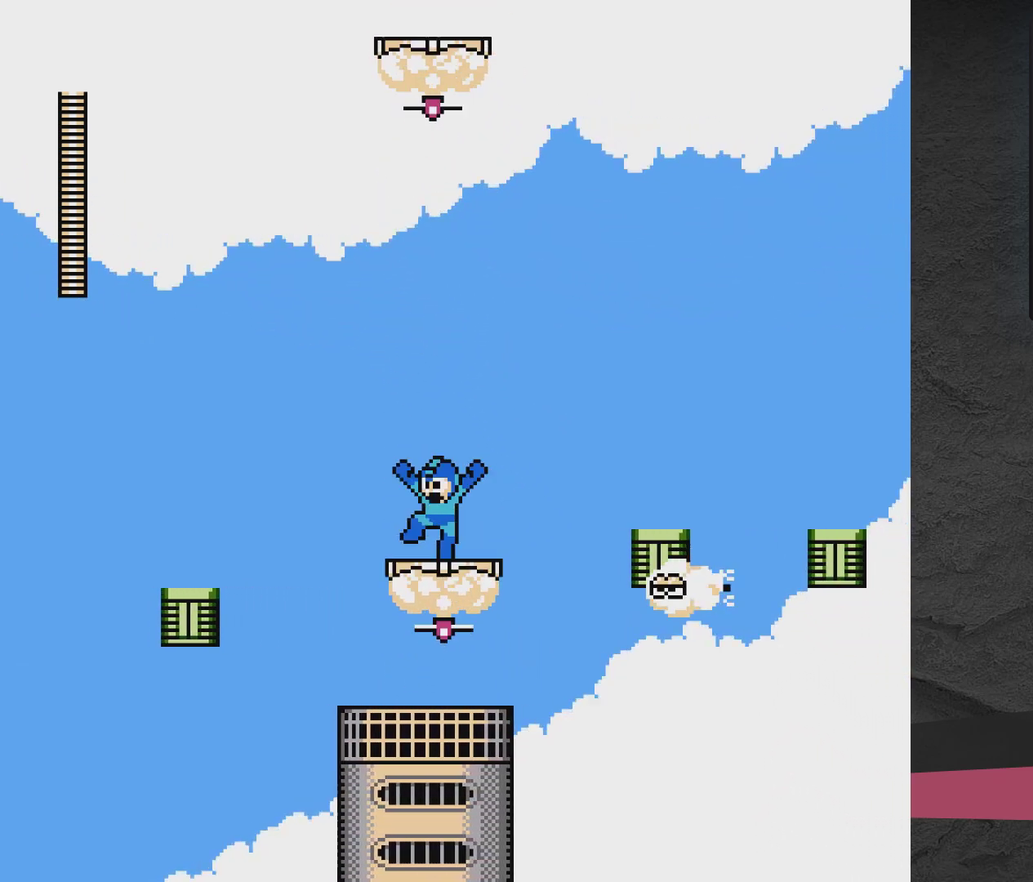
{"dt_ms": 300, "buttons": ["A", "DPAD_LEFT"], "events": [[50, "A", "down"], [200, "A", "up"], [300, "A", "down"]]}
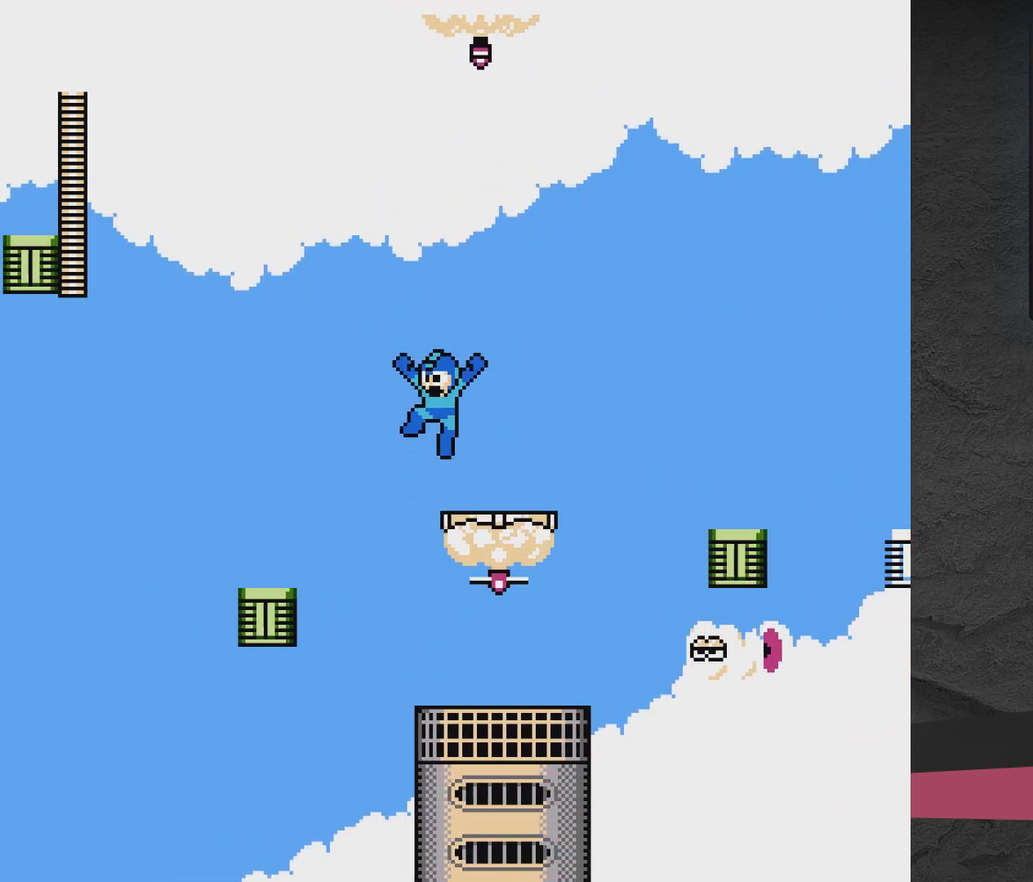
{"dt_ms": 800, "buttons": ["DPAD_RIGHT"], "events": [[100, "A", "up"], [150, "DPAD_LEFT", "up"], [200, "DPAD_RIGHT", "down"], [617, "DPAD_RIGHT", "up"], [767, "DPAD_RIGHT", "down"]]}
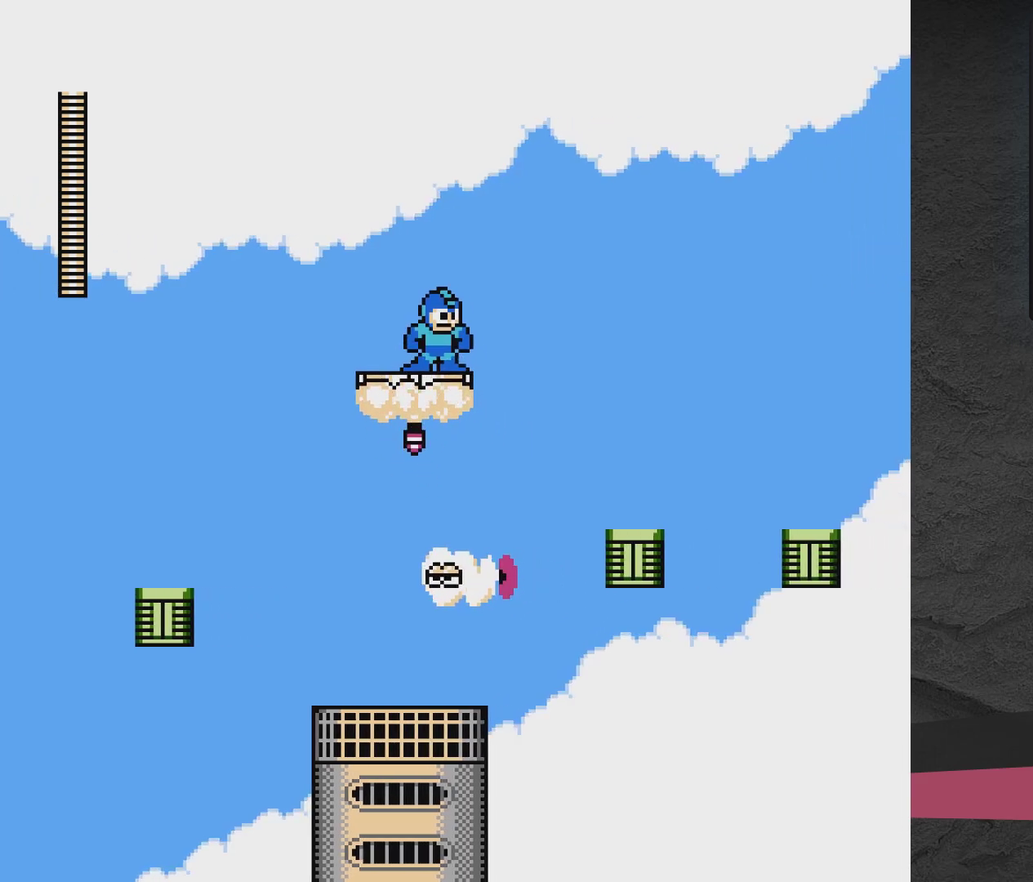
{"dt_ms": 300, "buttons": ["DPAD_RIGHT"], "events": [[67, "A", "down"], [267, "A", "up"]]}
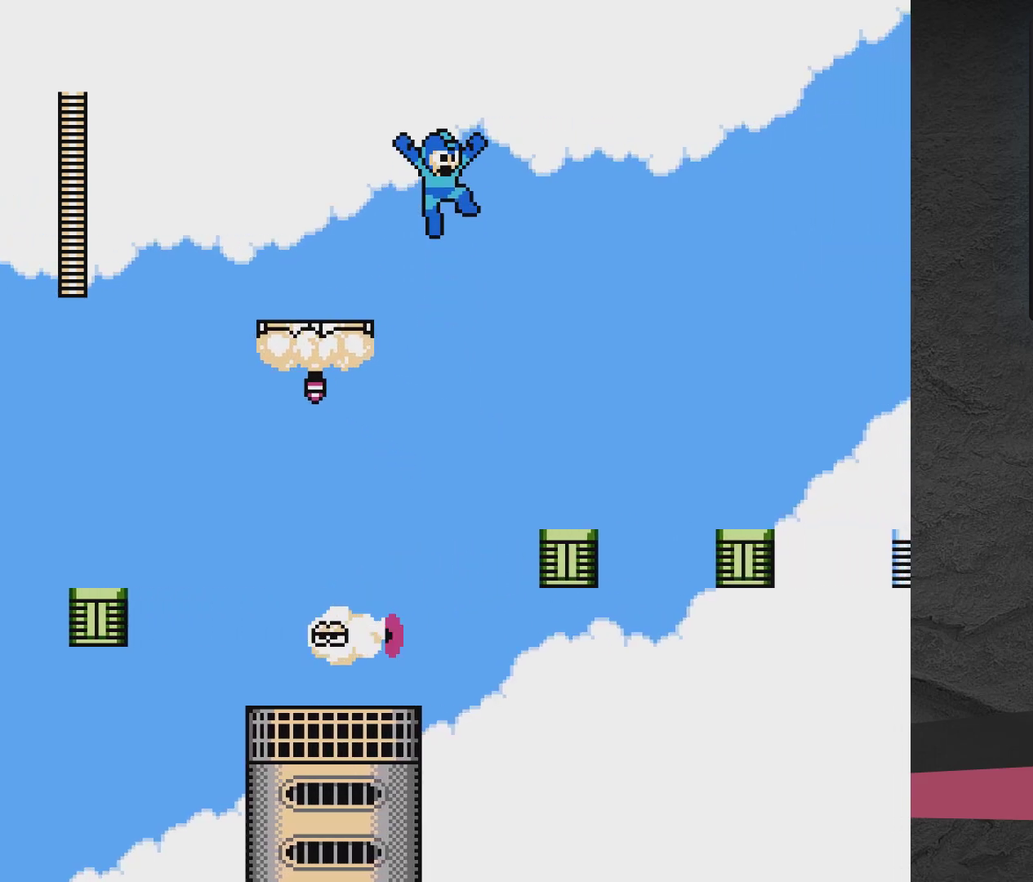
{"dt_ms": 500, "buttons": [], "events": [[183, "A", "down"], [183, "DPAD_LEFT", "down"], [183, "DPAD_RIGHT", "up"], [417, "A", "up"], [467, "DPAD_LEFT", "up"]]}
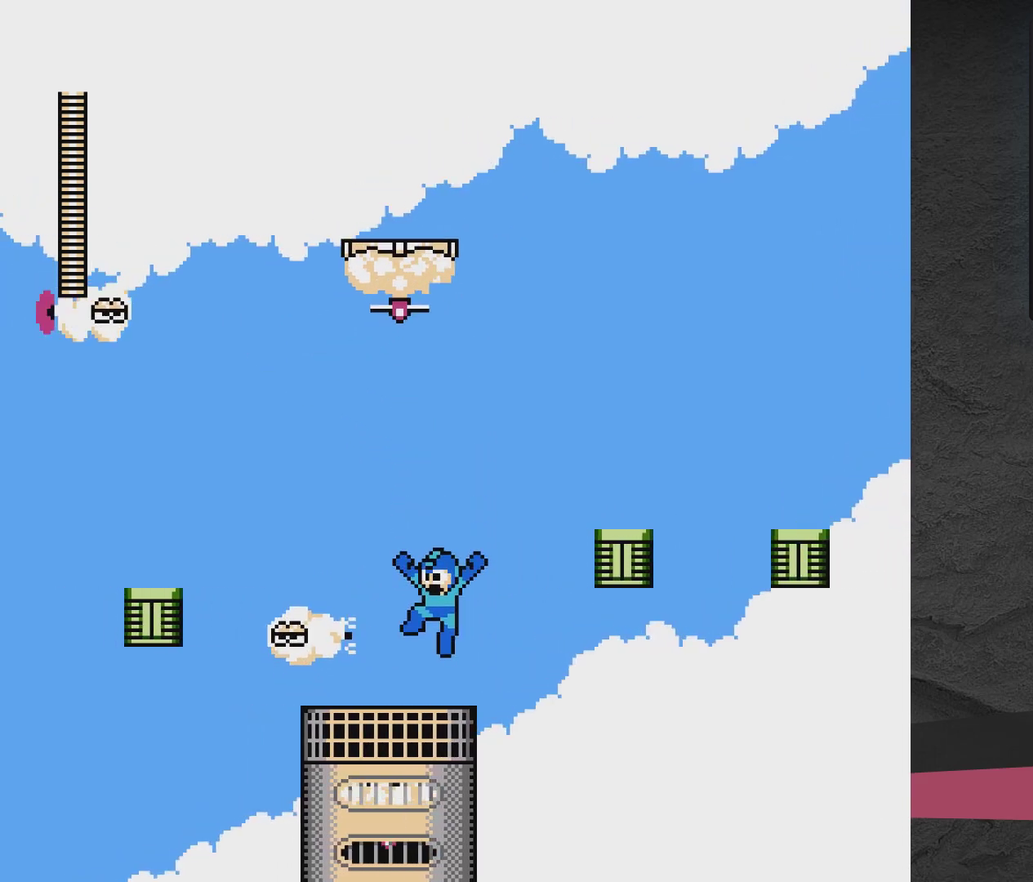
{"dt_ms": 500, "buttons": [], "events": [[17, "DPAD_LEFT", "down"], [317, "DPAD_LEFT", "up"], [367, "DPAD_RIGHT", "down"], [467, "DPAD_RIGHT", "up"]]}
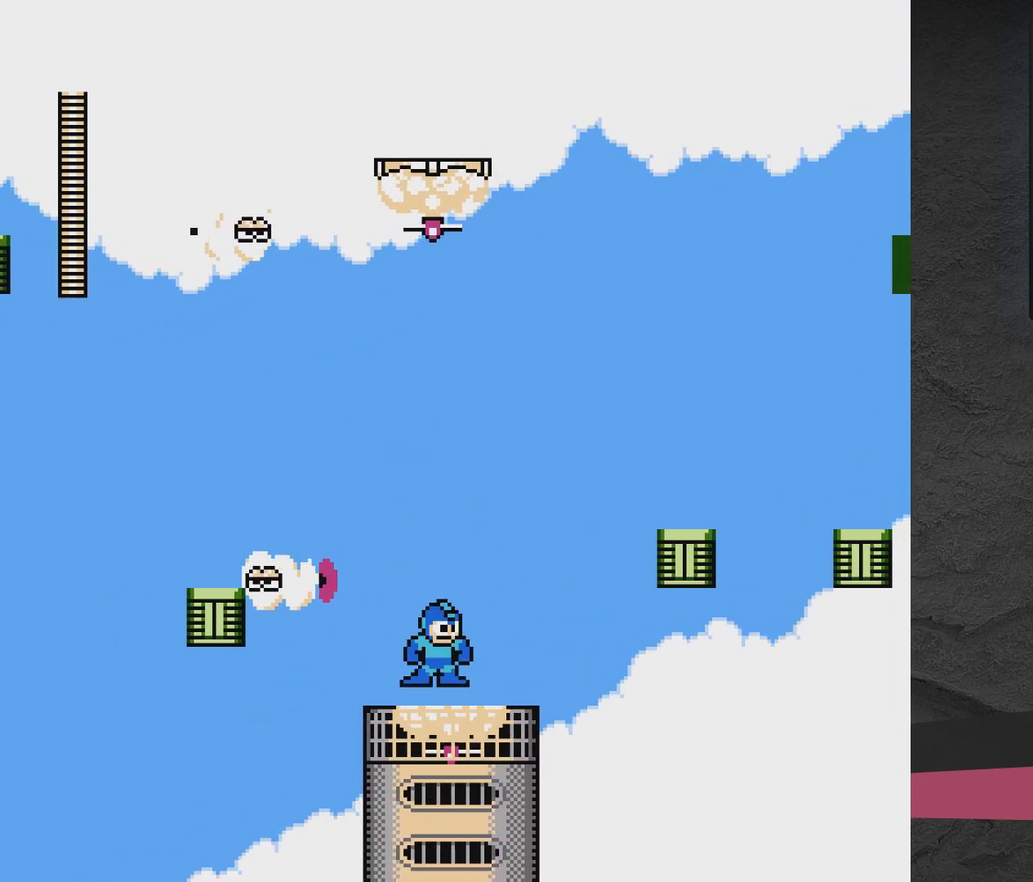
{"dt_ms": 500, "buttons": [], "events": []}
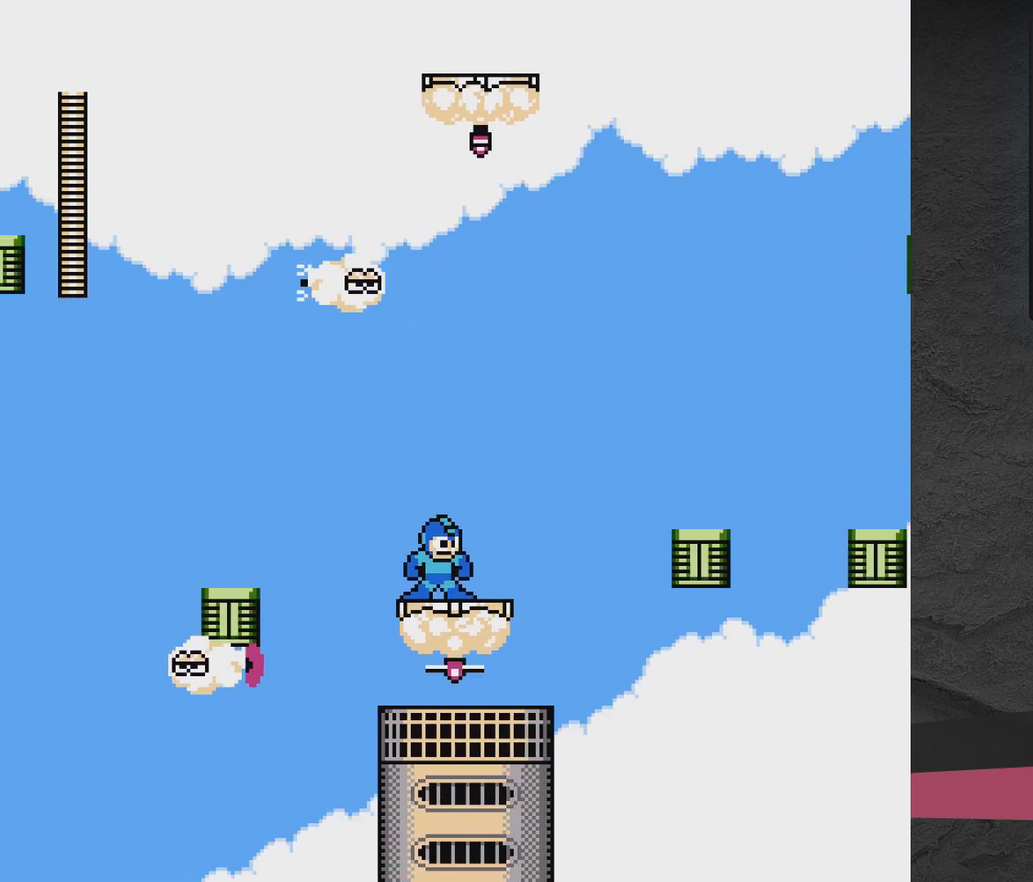
{"dt_ms": 300, "buttons": ["DPAD_LEFT"], "events": [[233, "DPAD_LEFT", "down"]]}
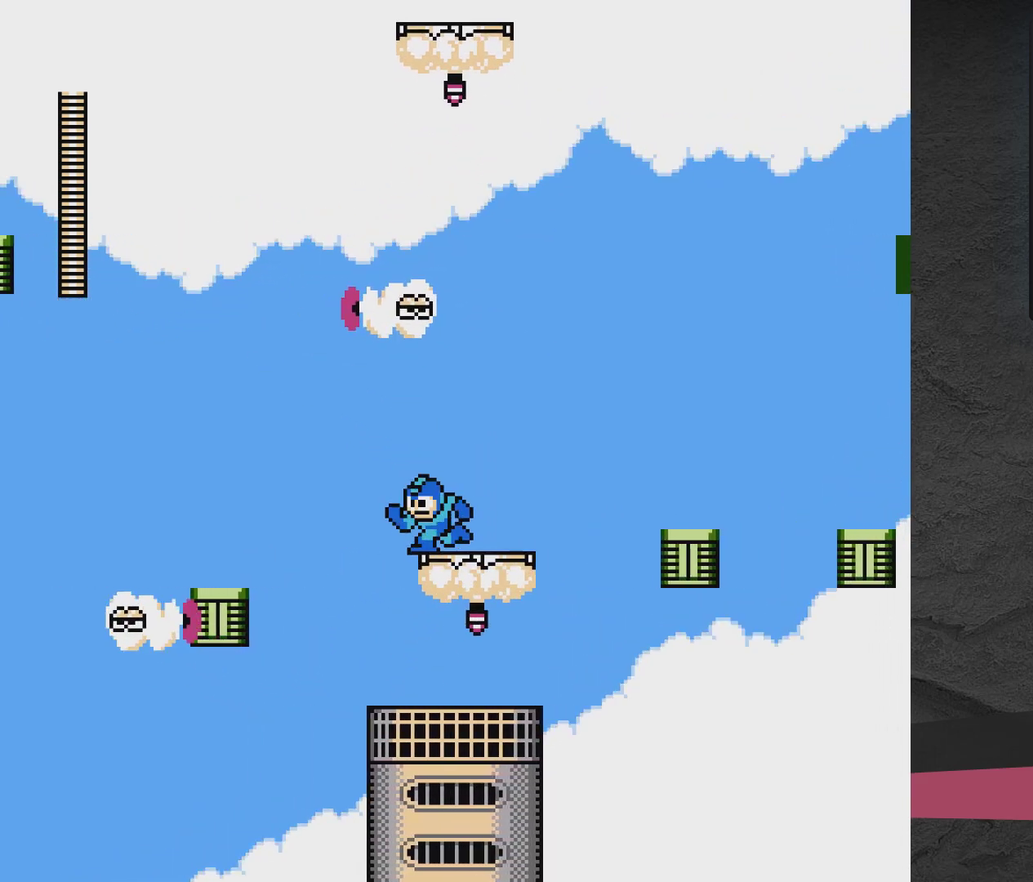
{"dt_ms": 400, "buttons": ["A", "DPAD_LEFT"], "events": [[83, "DPAD_LEFT", "up"], [233, "DPAD_LEFT", "down"], [350, "A", "down"]]}
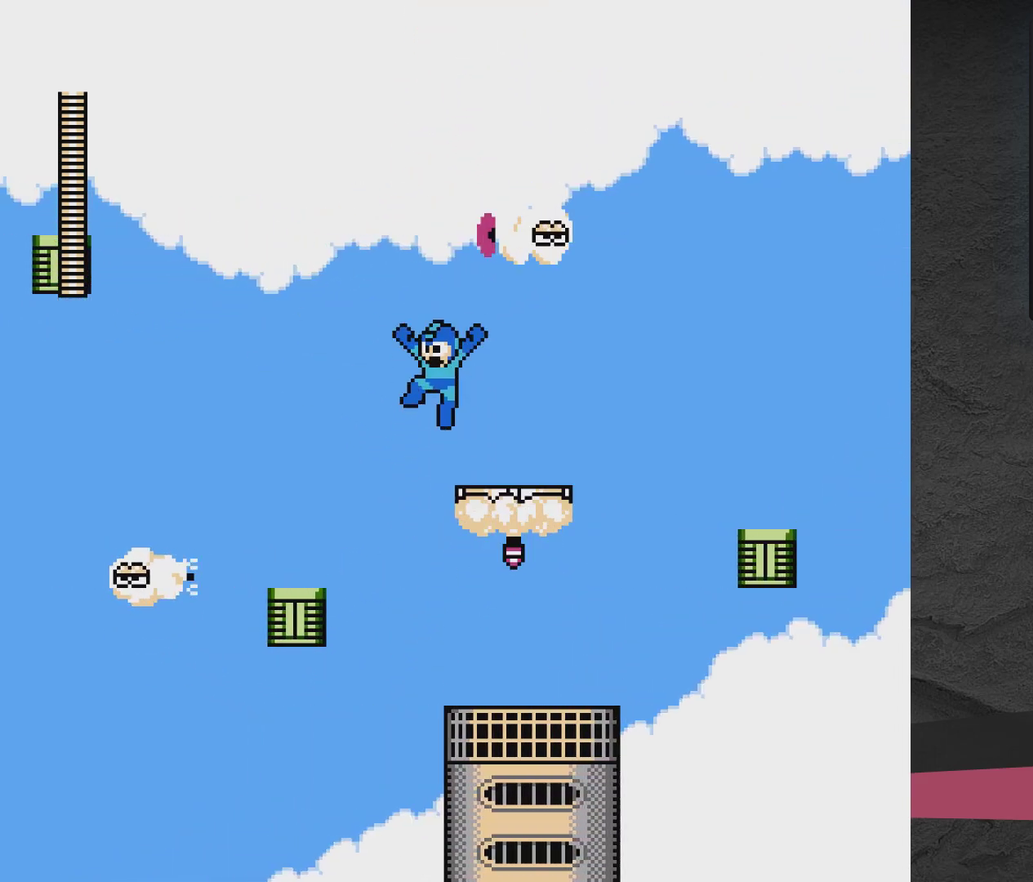
{"dt_ms": 300, "buttons": ["A", "DPAD_RIGHT"], "events": [[83, "A", "up"], [233, "A", "down"], [233, "DPAD_LEFT", "up"], [283, "DPAD_RIGHT", "down"]]}
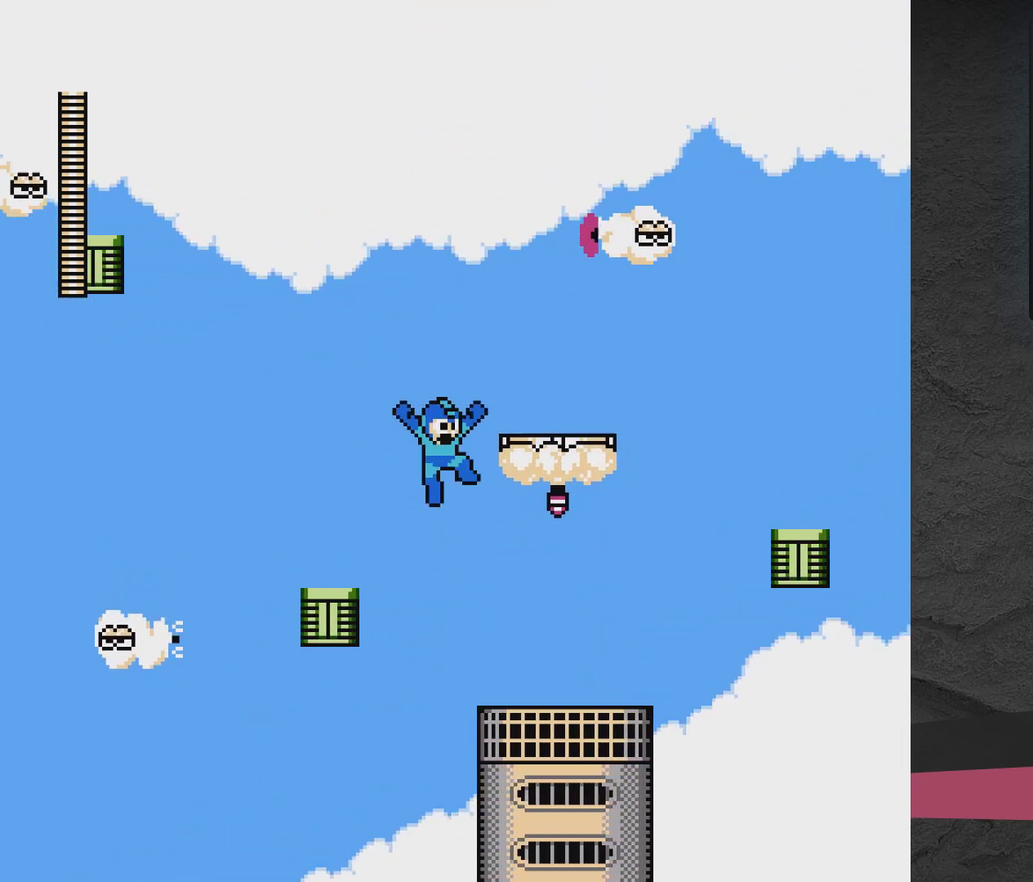
{"dt_ms": 500, "buttons": [], "events": [[233, "A", "up"], [500, "DPAD_RIGHT", "up"]]}